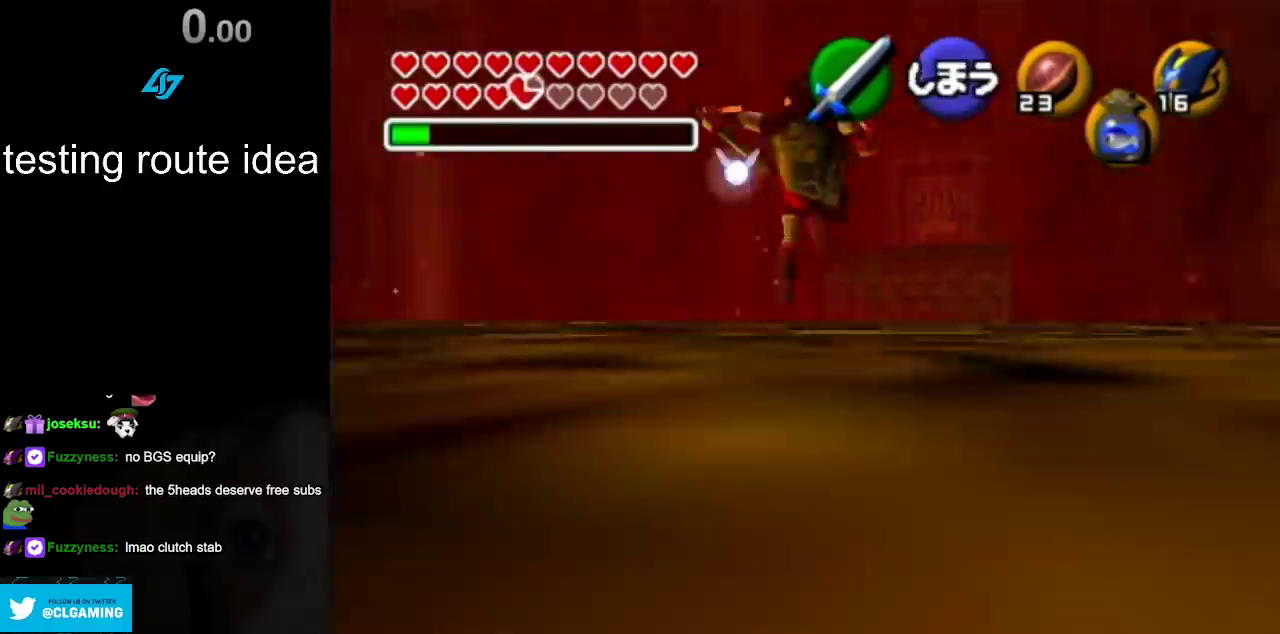
Gameplay with a controller; each line is a JSON object with the inputs held at the frame after it. "events" lists button and stick changes between this image and that frame as [ms after this image, input, new state], when the widget could be followed in between. Not read: L3 R3.
{"buttons": ["L1", "R1"], "left_stick": "center", "right_stick": "down", "events": [[167, "L1", "down"], [250, "R1", "down"], [333, "right_stick", "down"]]}
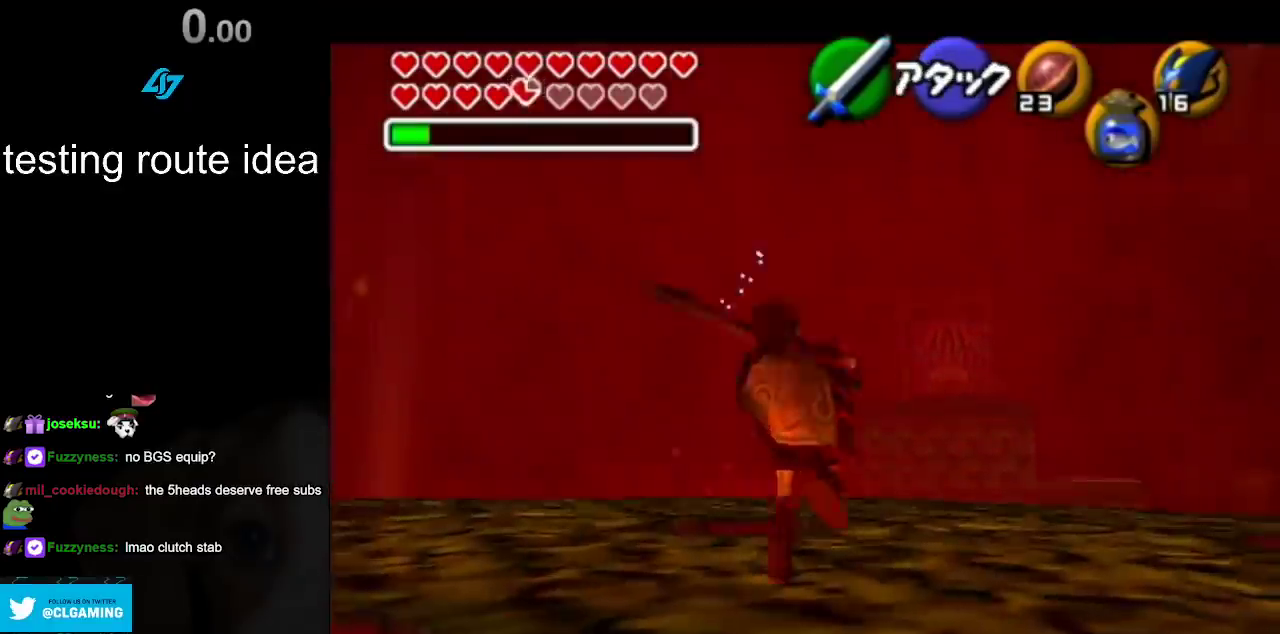
{"buttons": [], "left_stick": "center", "right_stick": "center", "events": [[350, "R1", "up"], [400, "right_stick", "center"], [467, "L1", "up"]]}
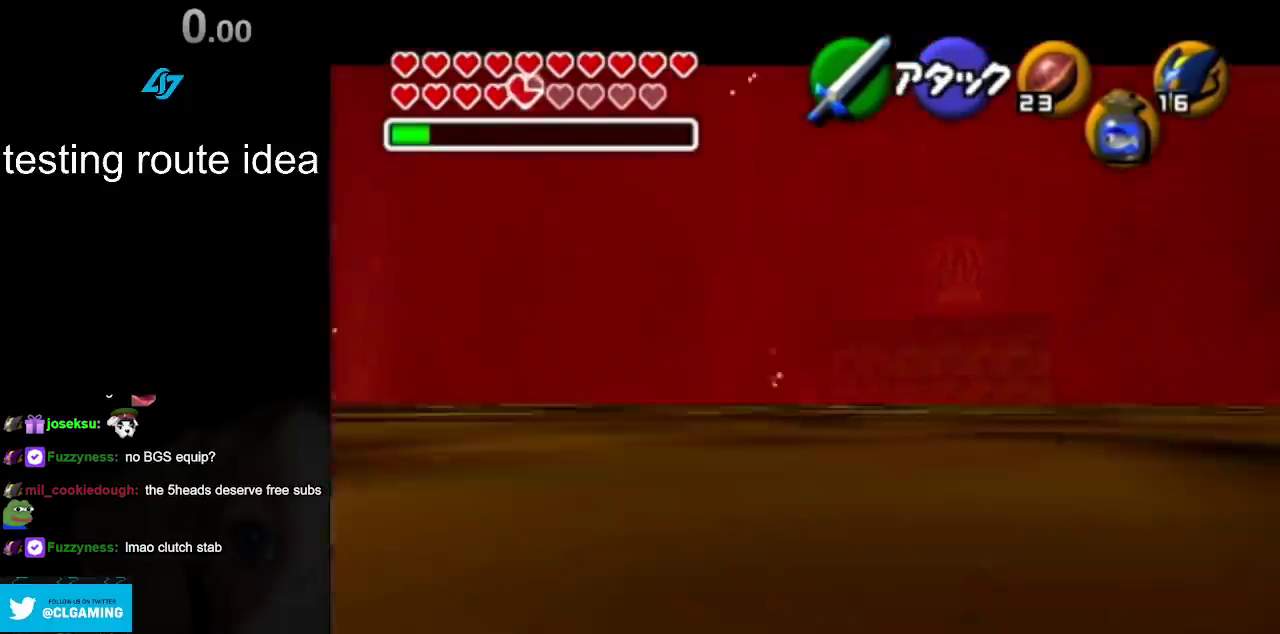
{"buttons": [], "left_stick": "left", "right_stick": "down", "events": [[500, "left_stick", "left"], [500, "right_stick", "down"]]}
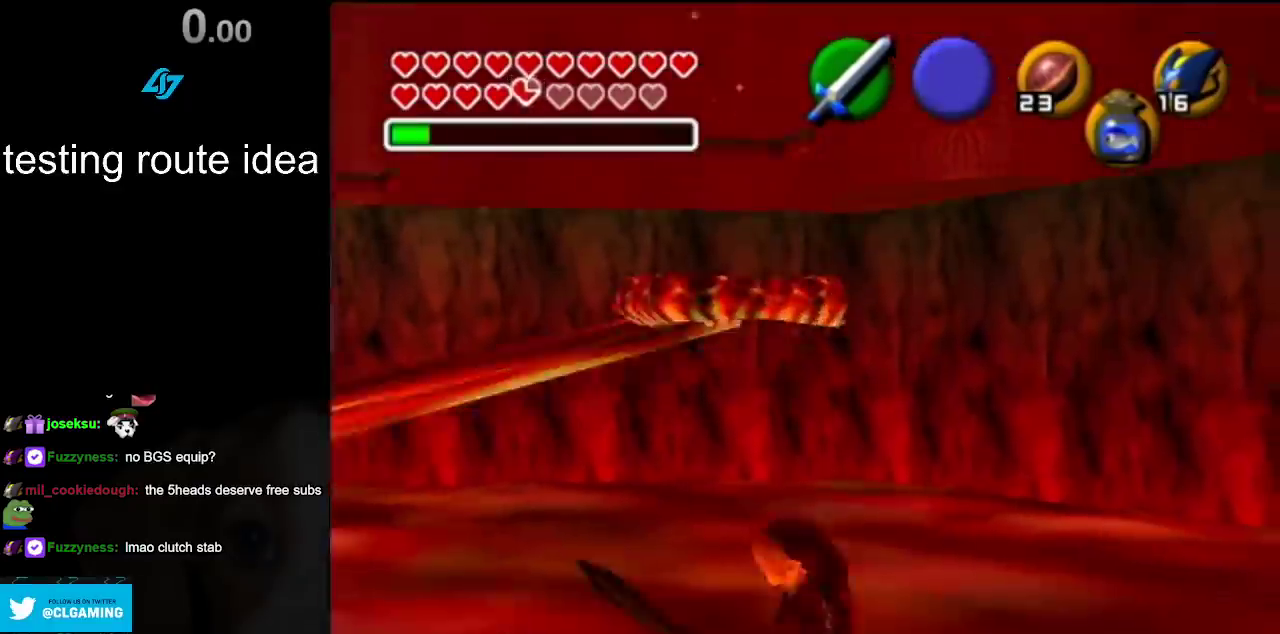
{"buttons": [], "left_stick": "left", "right_stick": "down", "events": []}
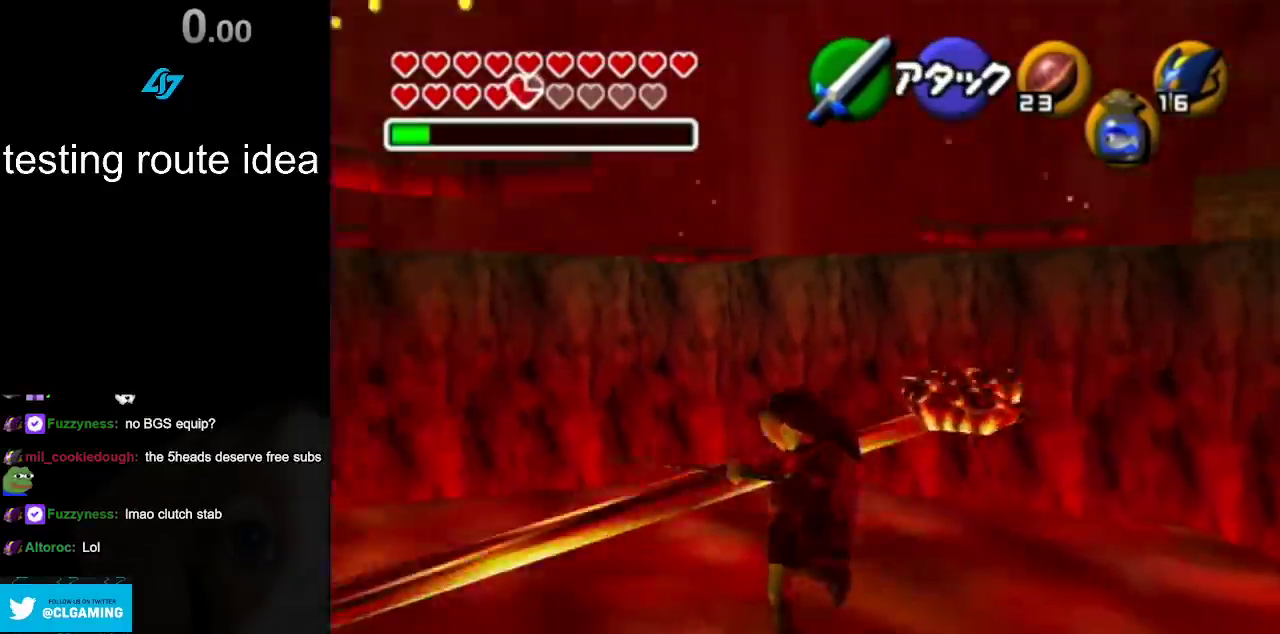
{"buttons": [], "left_stick": "center", "right_stick": "center", "events": [[367, "left_stick", "center"], [367, "right_stick", "center"]]}
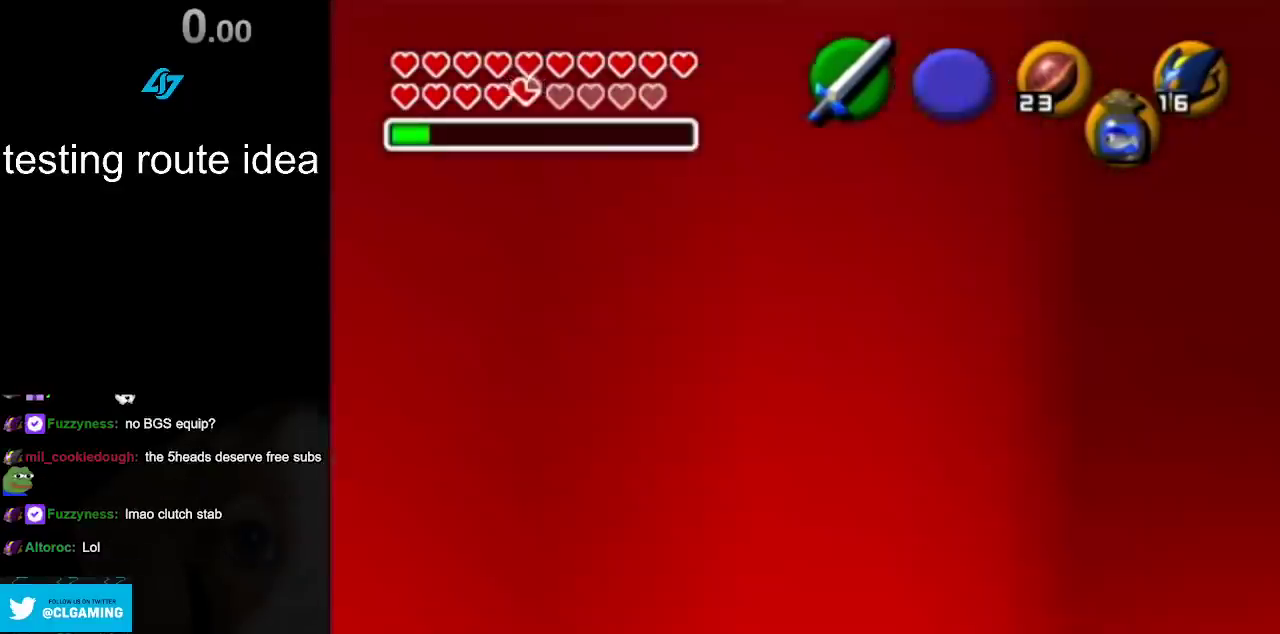
{"buttons": ["L1"], "left_stick": "center", "right_stick": "center", "events": [[200, "L1", "down"]]}
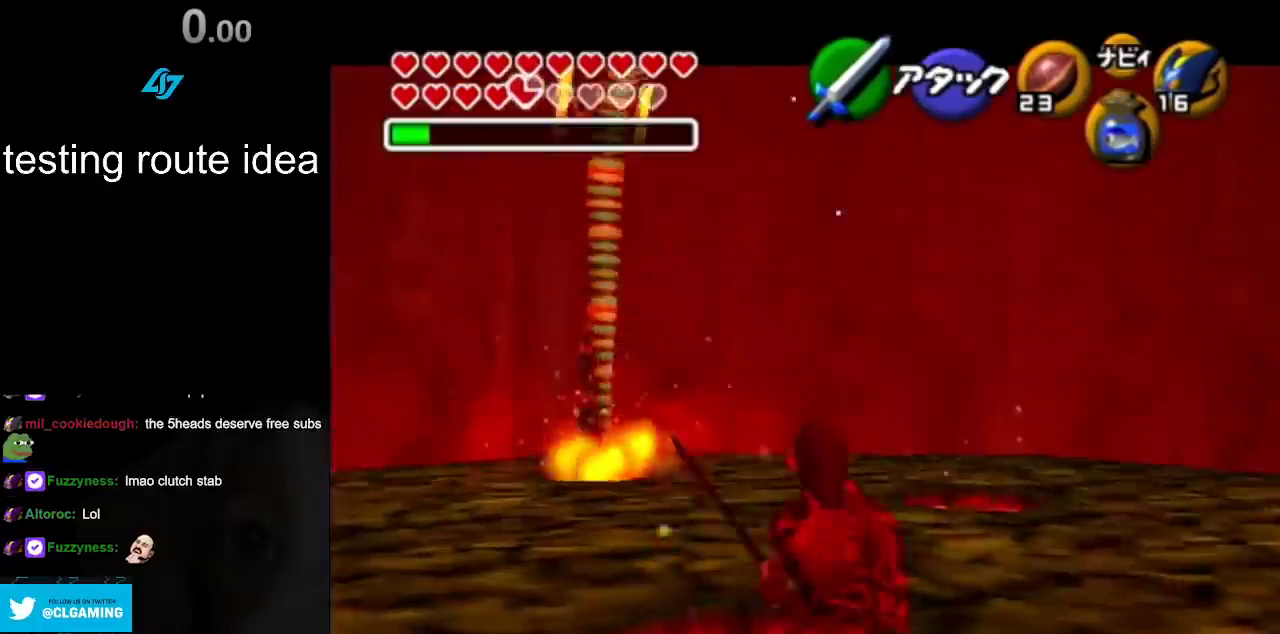
{"buttons": ["L1", "R1"], "left_stick": "center", "right_stick": "down", "events": [[83, "R1", "down"], [167, "right_stick", "down"]]}
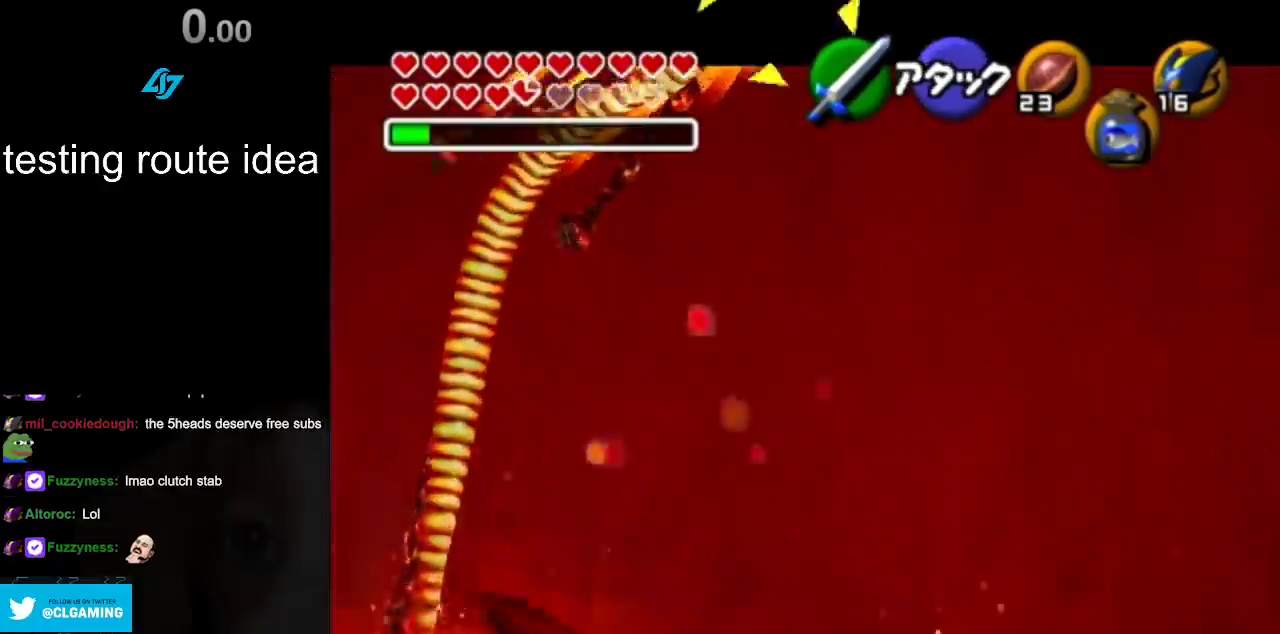
{"buttons": ["L1"], "left_stick": "center", "right_stick": "center", "events": [[283, "R1", "up"], [317, "L1", "up"], [317, "right_stick", "center"], [467, "L1", "down"]]}
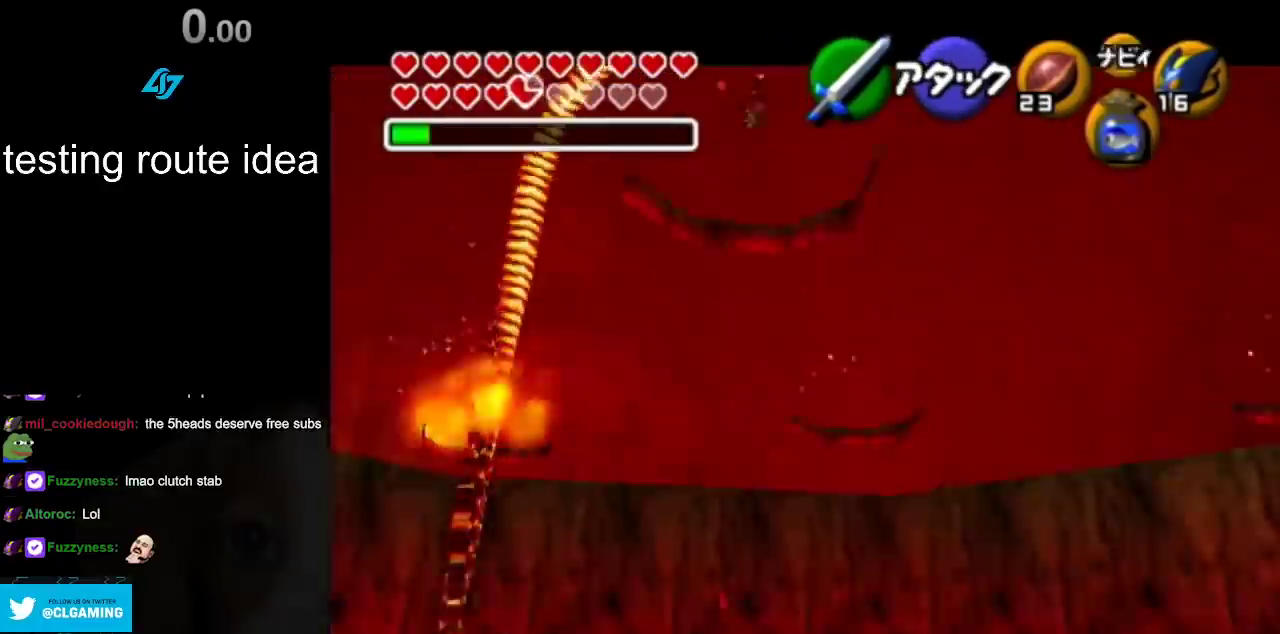
{"buttons": [], "left_stick": "center", "right_stick": "center", "events": [[117, "L1", "up"]]}
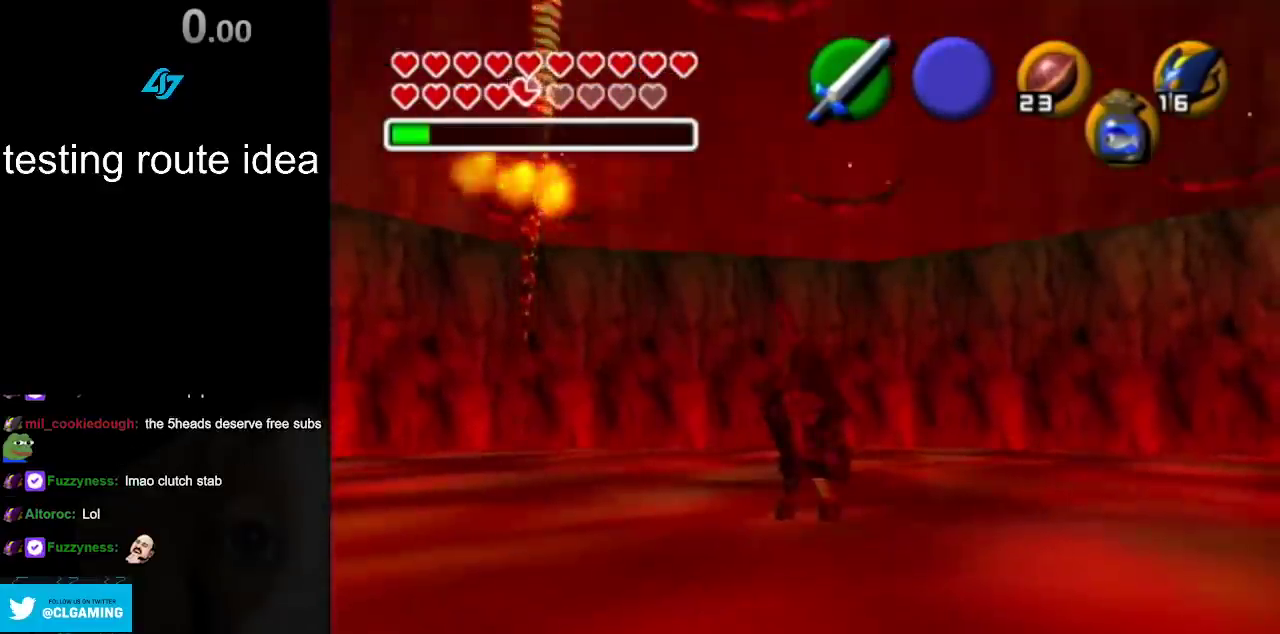
{"buttons": [], "left_stick": "center", "right_stick": "down", "events": [[367, "right_stick", "down"]]}
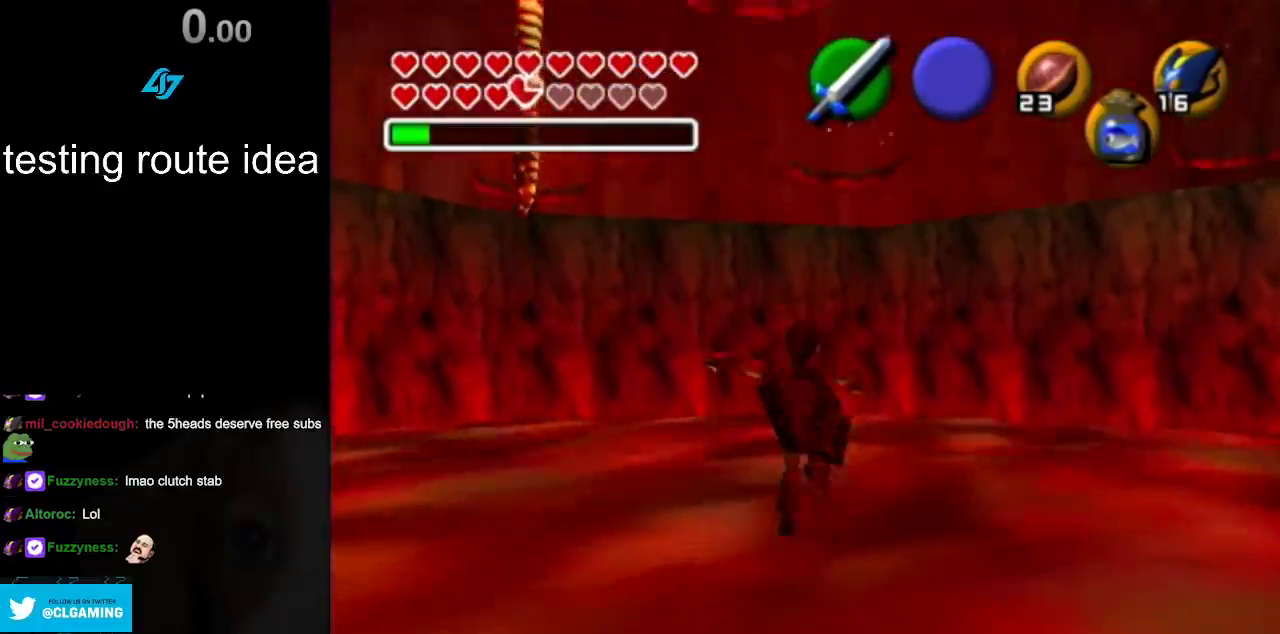
{"buttons": [], "left_stick": "center", "right_stick": "down", "events": []}
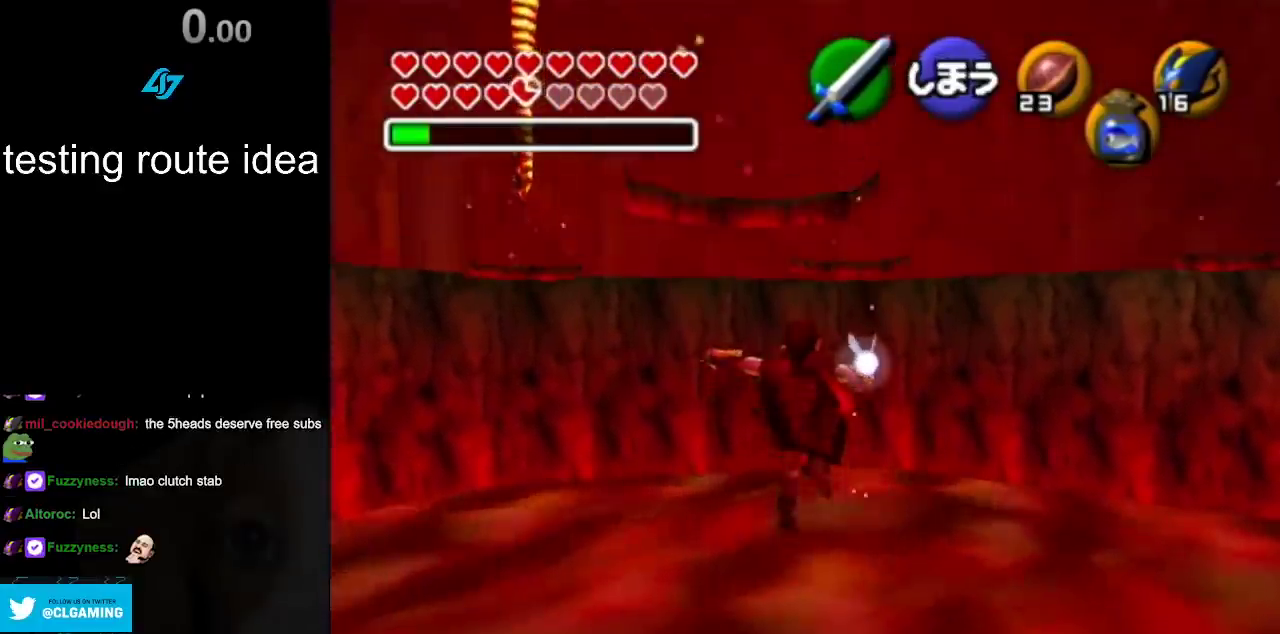
{"buttons": [], "left_stick": "center", "right_stick": "center", "events": [[483, "right_stick", "center"]]}
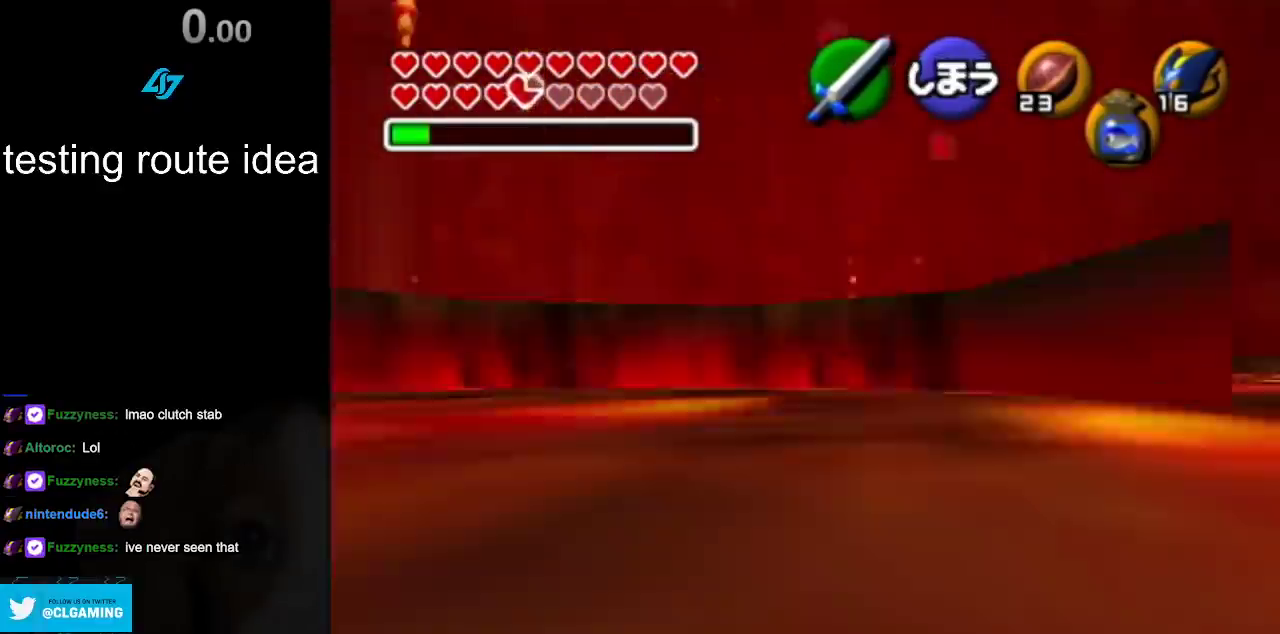
{"buttons": [], "left_stick": "center", "right_stick": "center", "events": []}
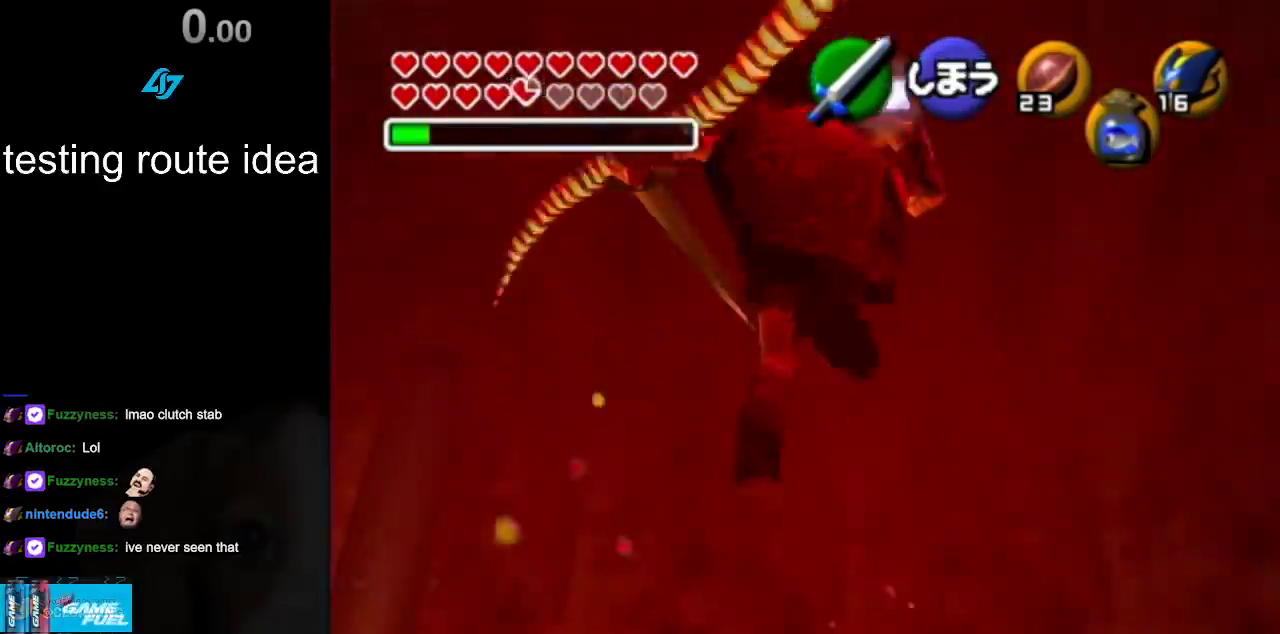
{"buttons": [], "left_stick": "down-right", "right_stick": "center", "events": [[233, "left_stick", "down"], [317, "left_stick", "up"], [400, "left_stick", "down-right"]]}
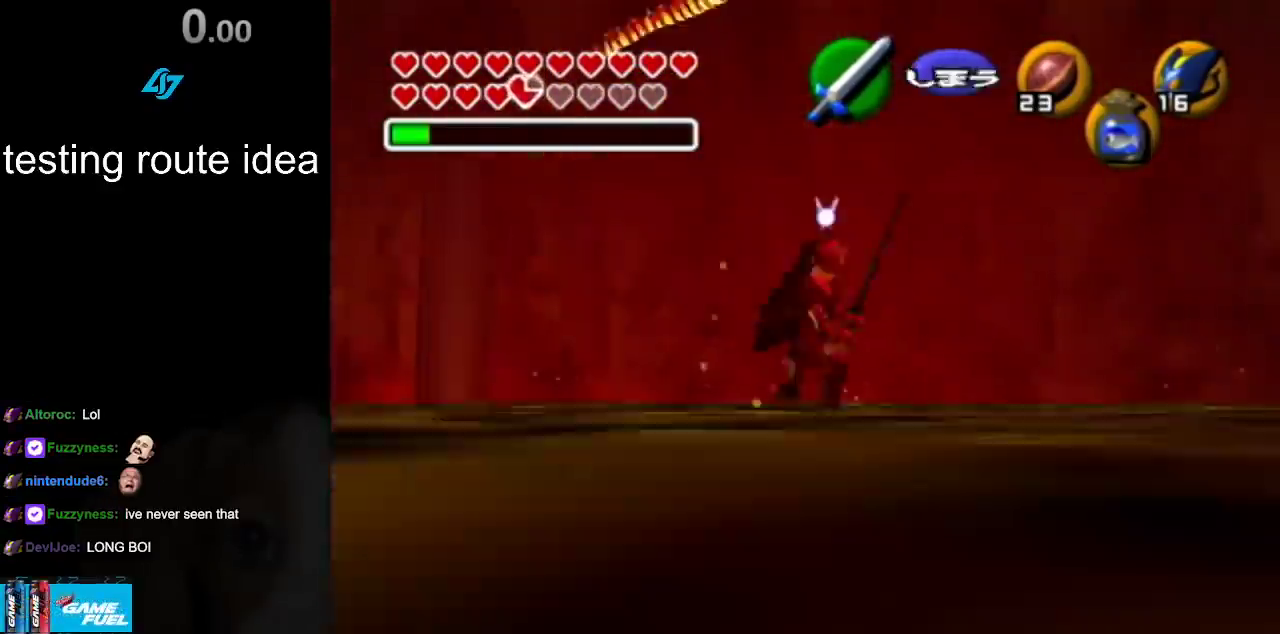
{"buttons": [], "left_stick": "center", "right_stick": "center", "events": [[117, "left_stick", "down"], [400, "left_stick", "center"]]}
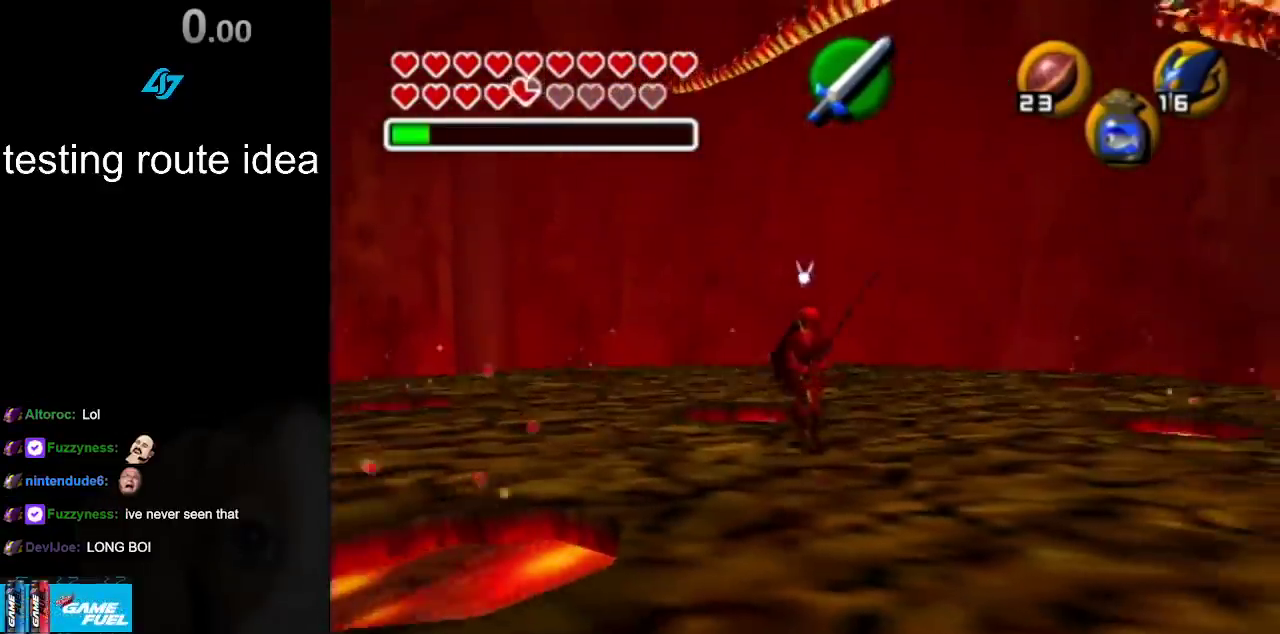
{"buttons": [], "left_stick": "center", "right_stick": "center", "events": []}
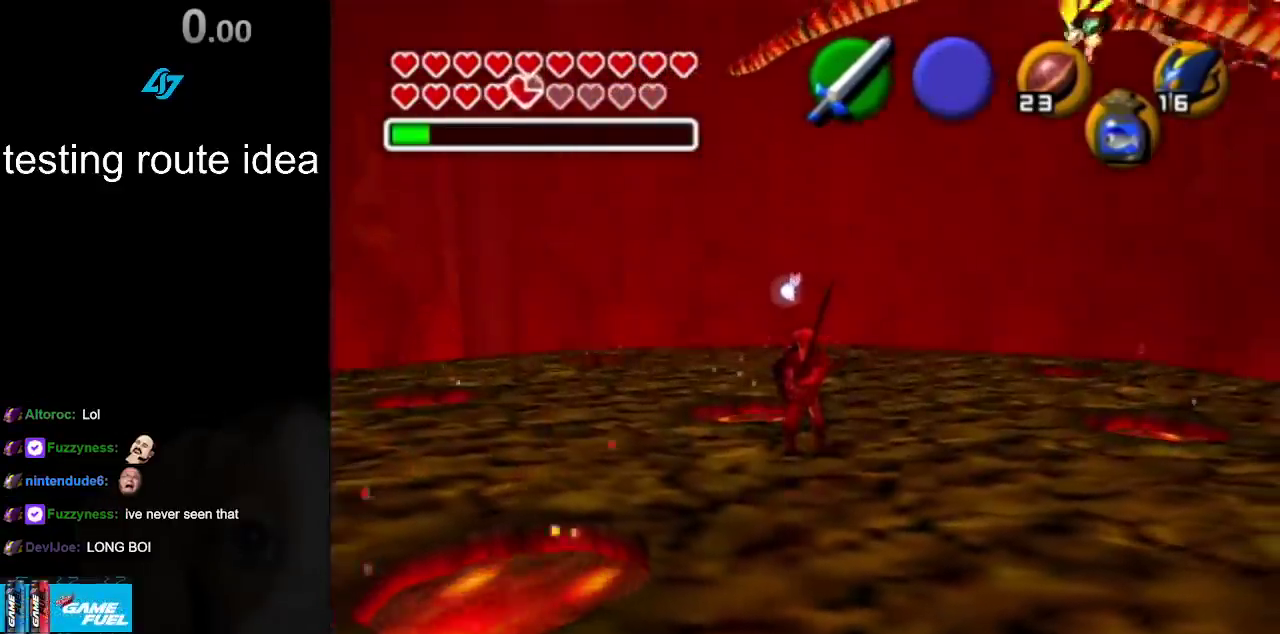
{"buttons": [], "left_stick": "center", "right_stick": "center", "events": []}
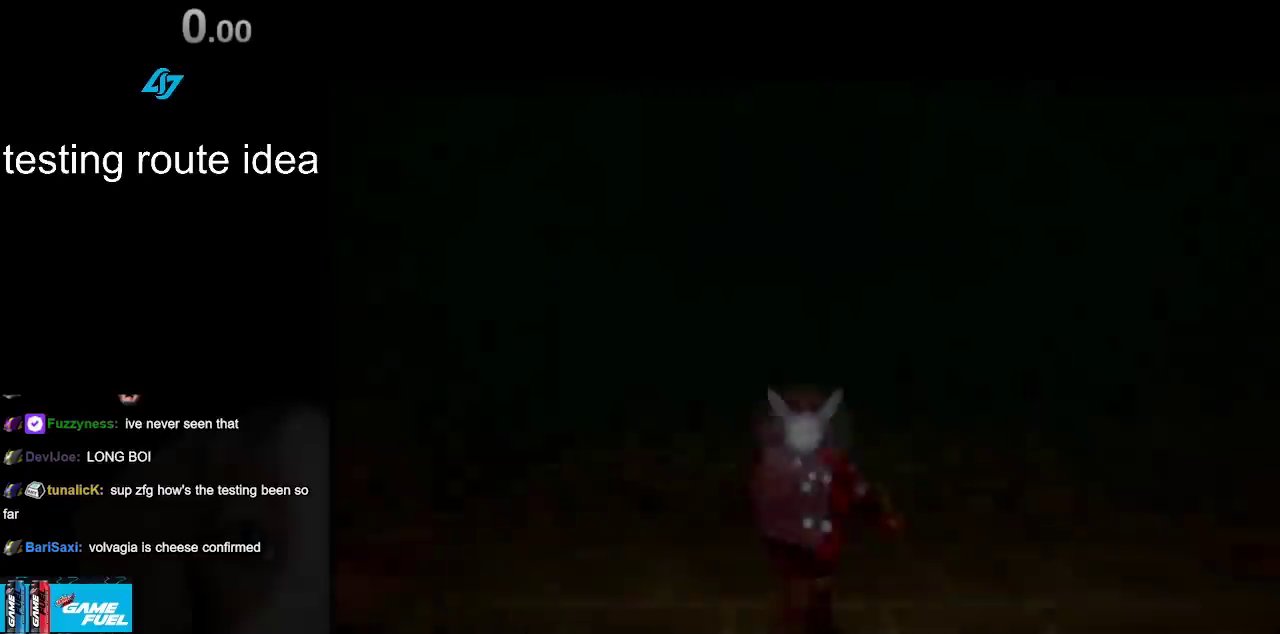
{"buttons": [], "left_stick": "center", "right_stick": "center", "events": []}
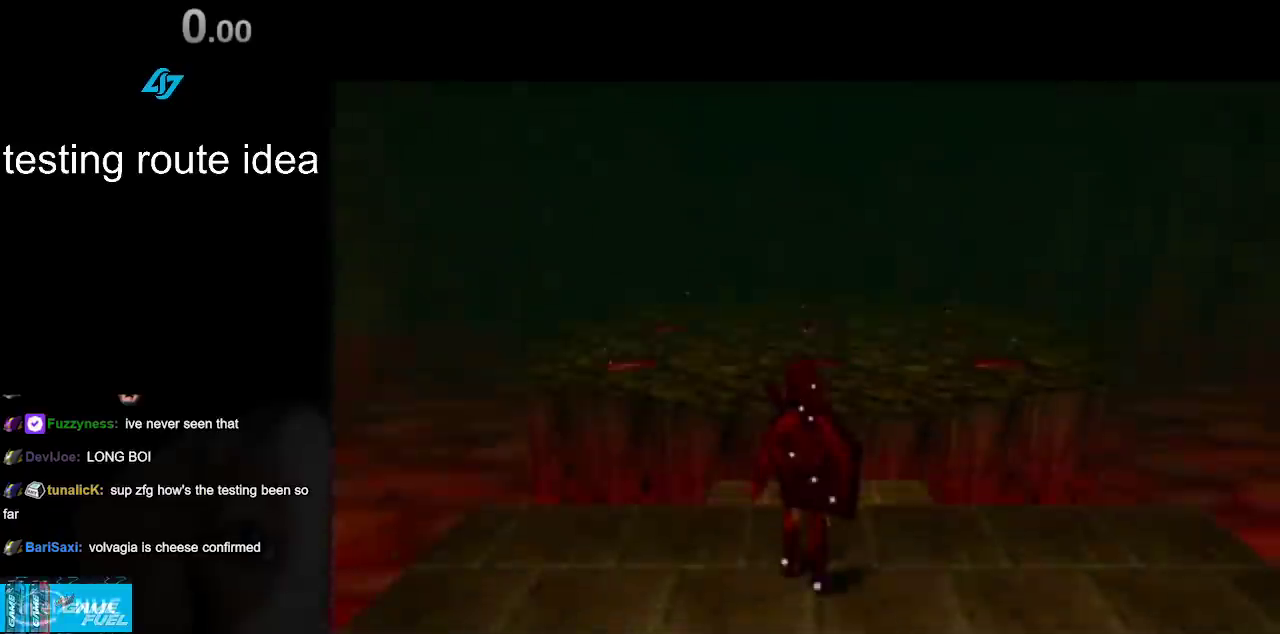
{"buttons": [], "left_stick": "up", "right_stick": "center", "events": [[417, "left_stick", "up"]]}
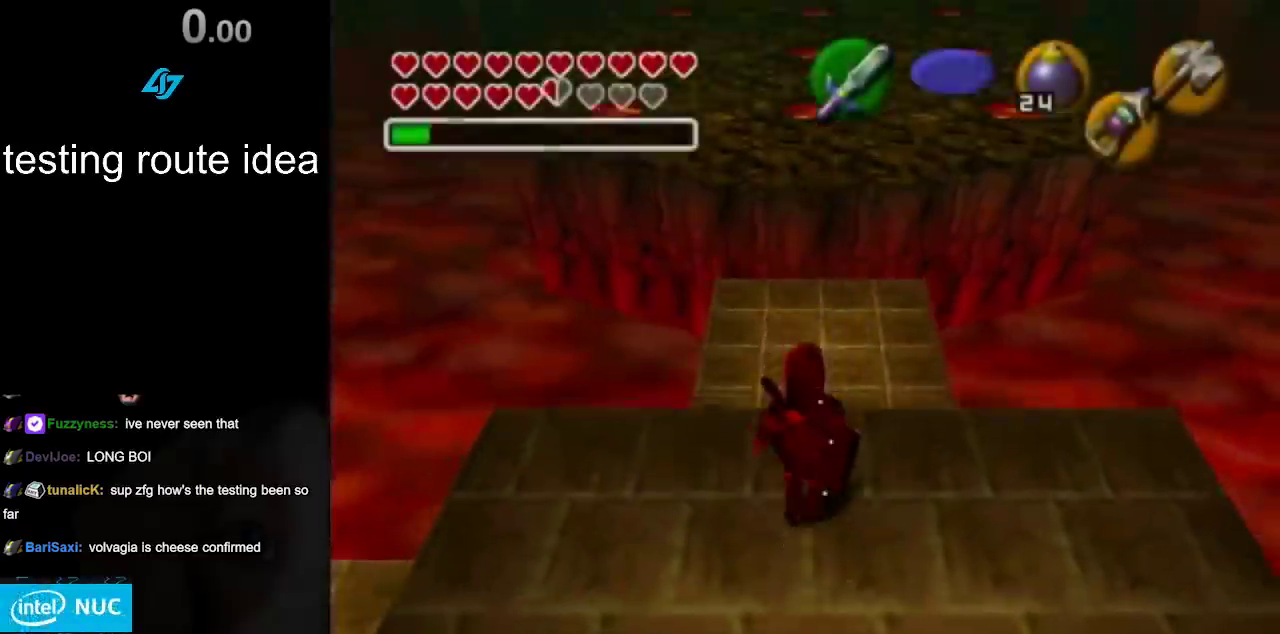
{"buttons": [], "left_stick": "up", "right_stick": "center", "events": []}
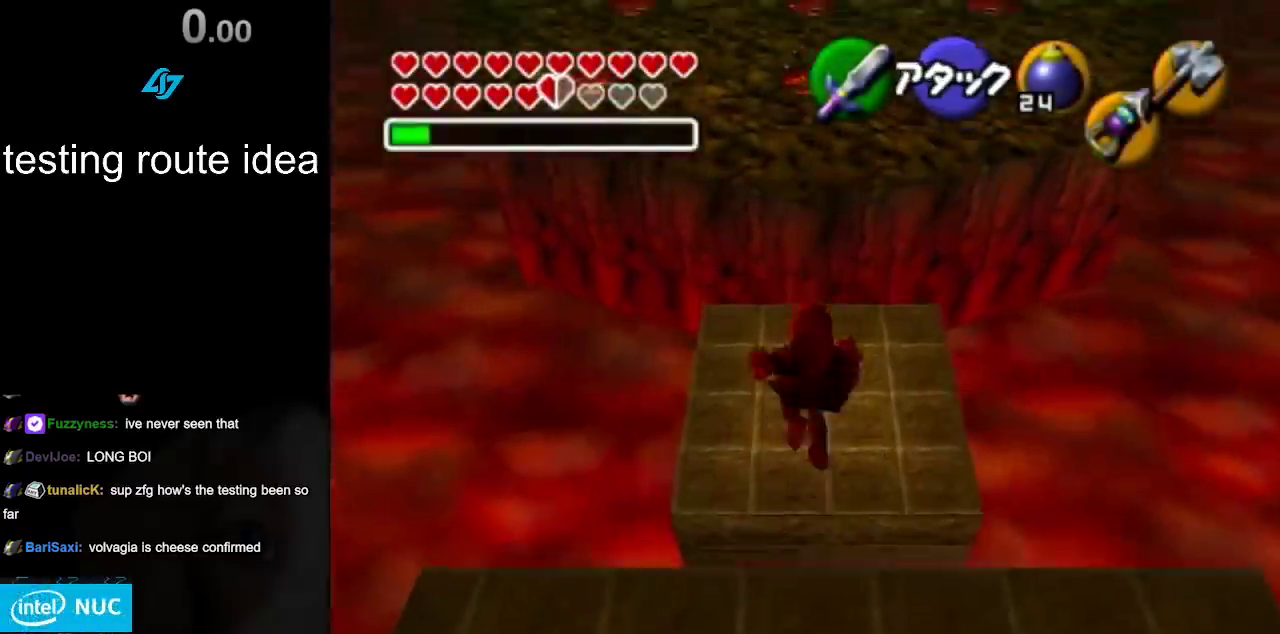
{"buttons": [], "left_stick": "center", "right_stick": "center", "events": [[167, "left_stick", "center"]]}
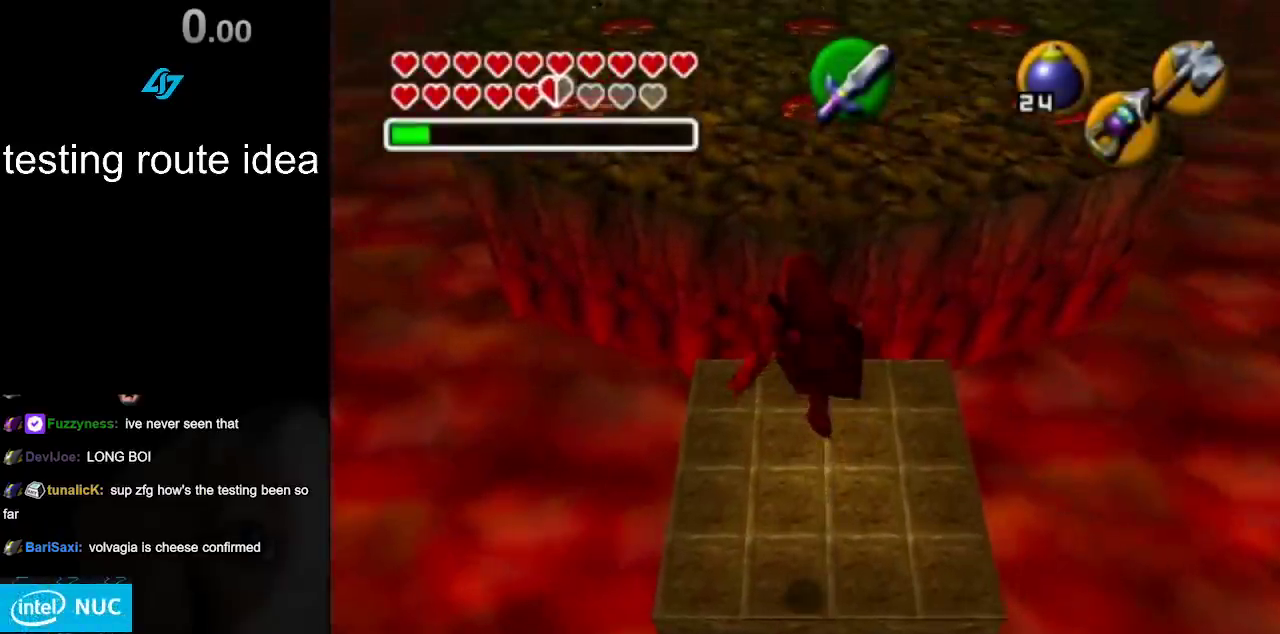
{"buttons": [], "left_stick": "up", "right_stick": "center", "events": [[117, "left_stick", "up"]]}
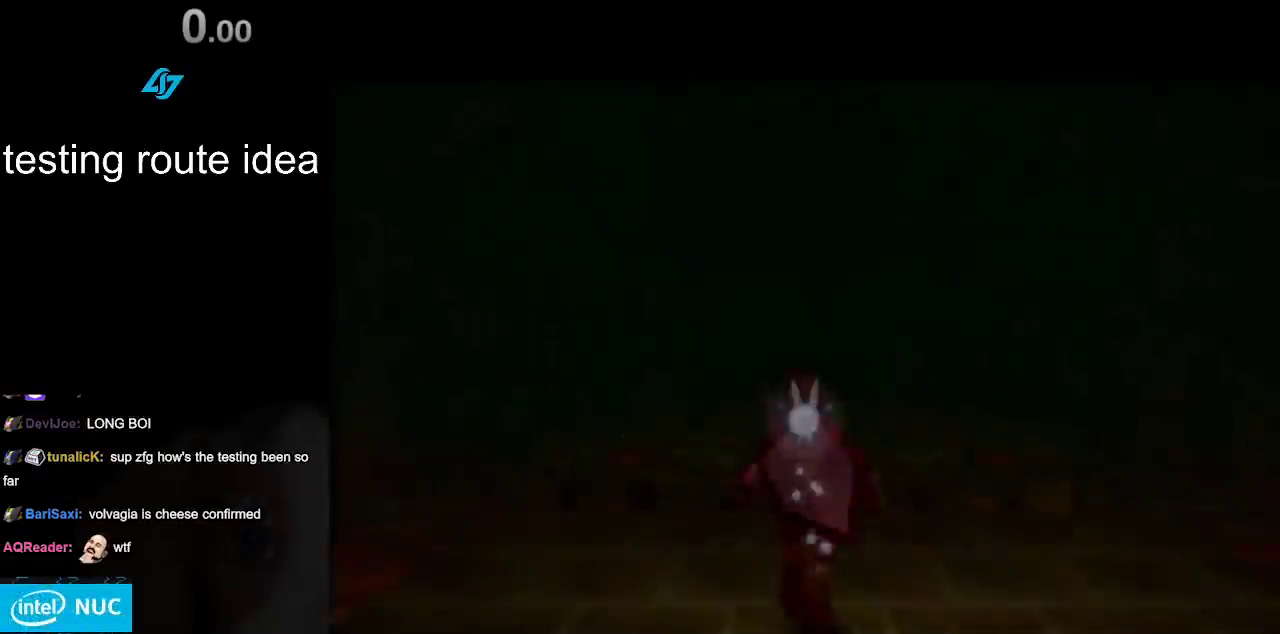
{"buttons": ["L1"], "left_stick": "center", "right_stick": "center", "events": [[283, "START", "down"], [367, "L1", "down"], [367, "START", "up"], [367, "left_stick", "center"]]}
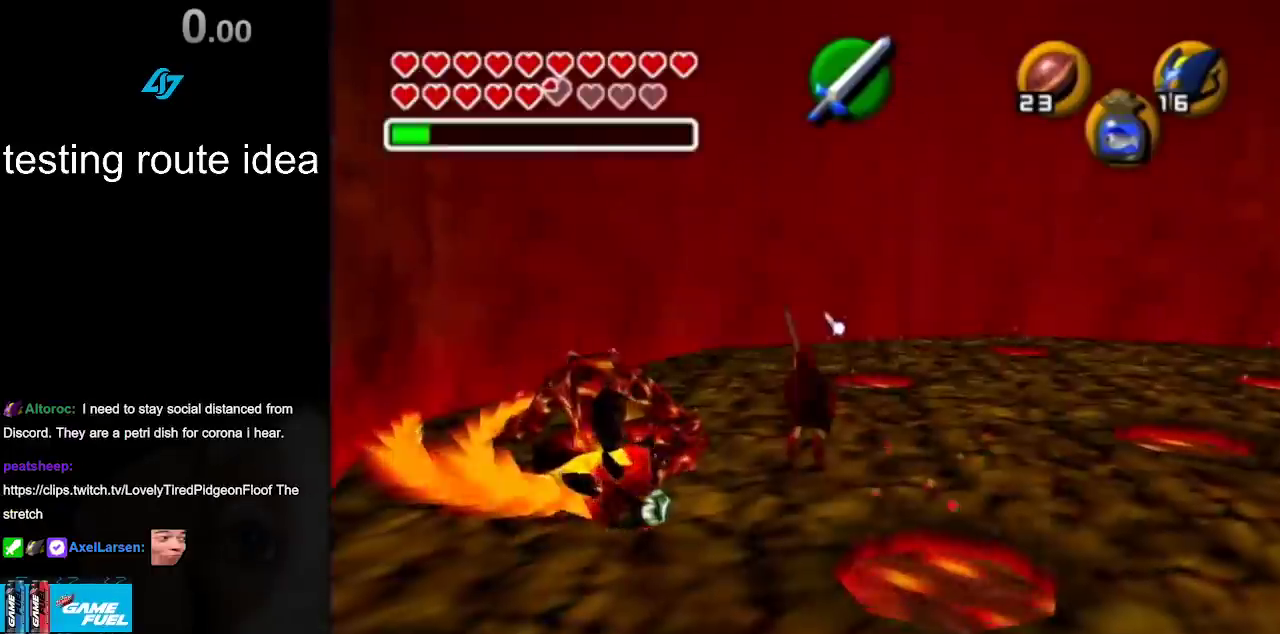
{"buttons": ["L1", "R1"], "left_stick": "center", "right_stick": "down", "events": [[17, "R1", "down"], [183, "right_stick", "down"]]}
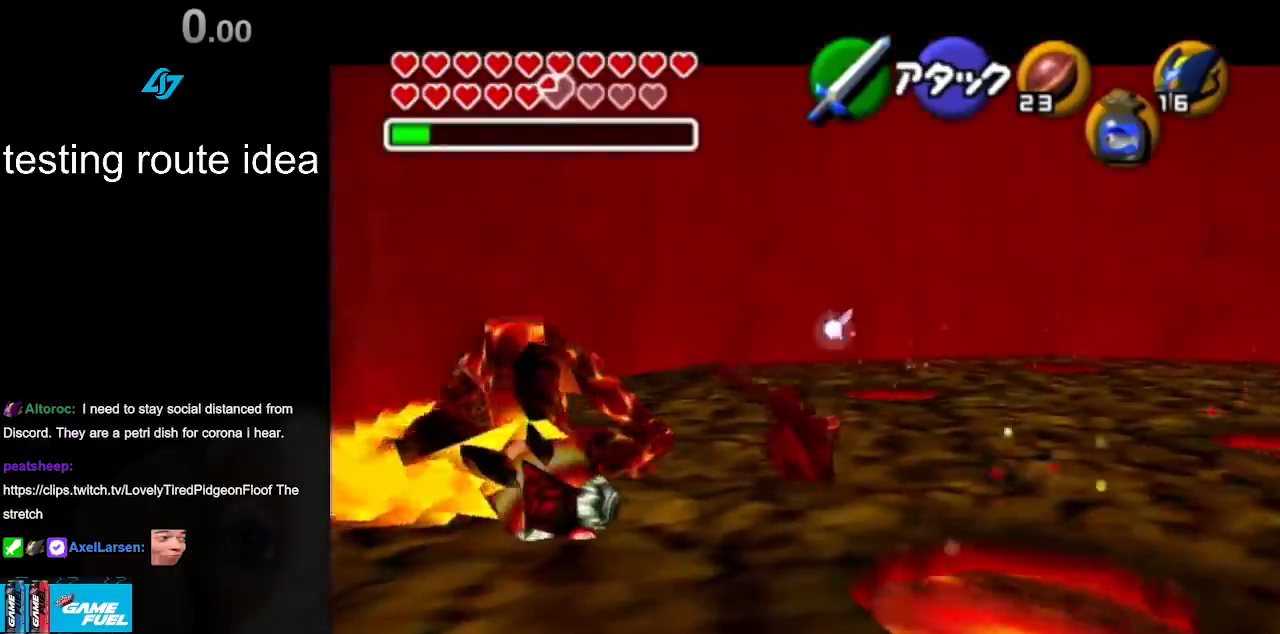
{"buttons": [], "left_stick": "center", "right_stick": "center", "events": [[217, "R1", "up"], [217, "right_stick", "center"], [267, "L1", "up"]]}
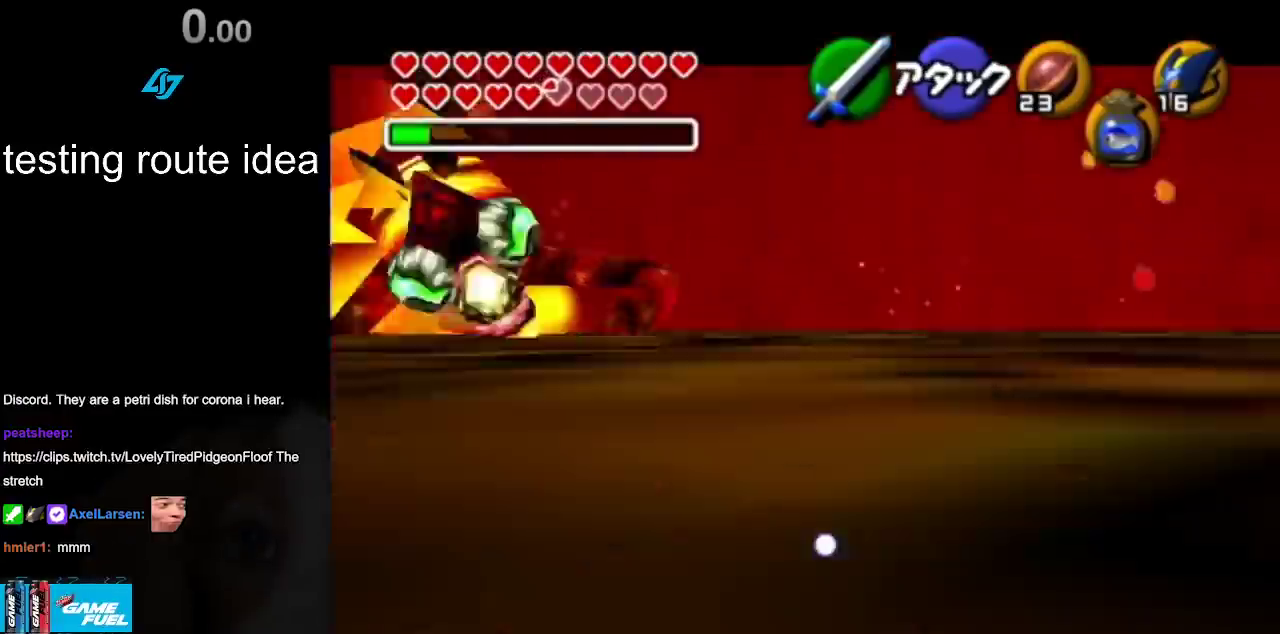
{"buttons": [], "left_stick": "down", "right_stick": "center", "events": [[400, "left_stick", "down"]]}
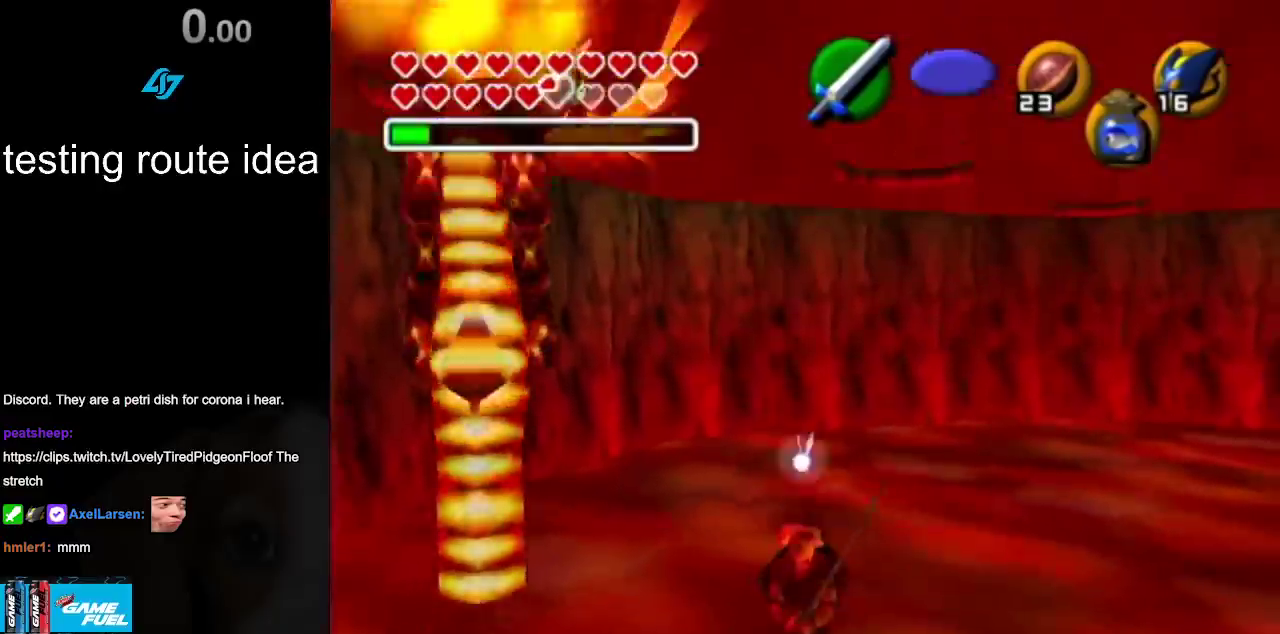
{"buttons": [], "left_stick": "down", "right_stick": "center", "events": []}